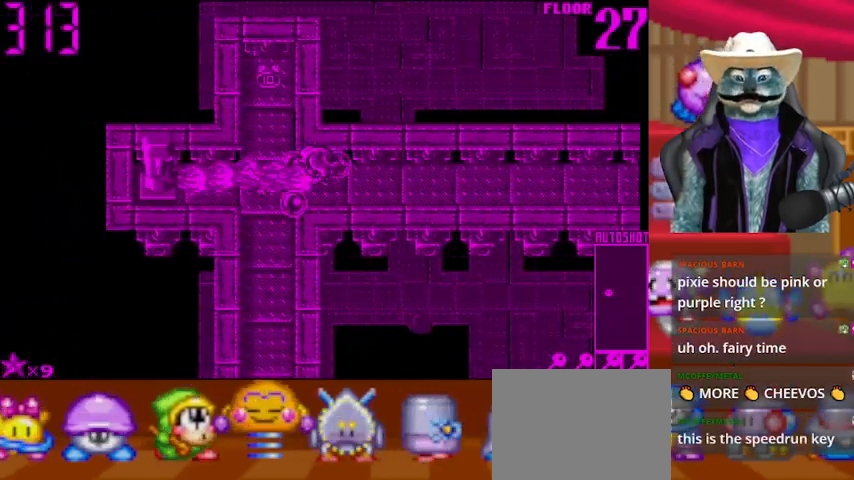
Gameplay with a controller (Xbox layout); each line is a JSON object with the inputs held at the frame after it. "events" lists button and stick changes between this image and that frame as [ms after this image, input, new state], when the widget could be followed in between. Not read: L2 R2.
{"buttons": ["DPAD_UP"], "left_stick": "center", "right_stick": "center", "events": [[167, "DPAD_LEFT", "up"], [167, "DPAD_UP", "down"]]}
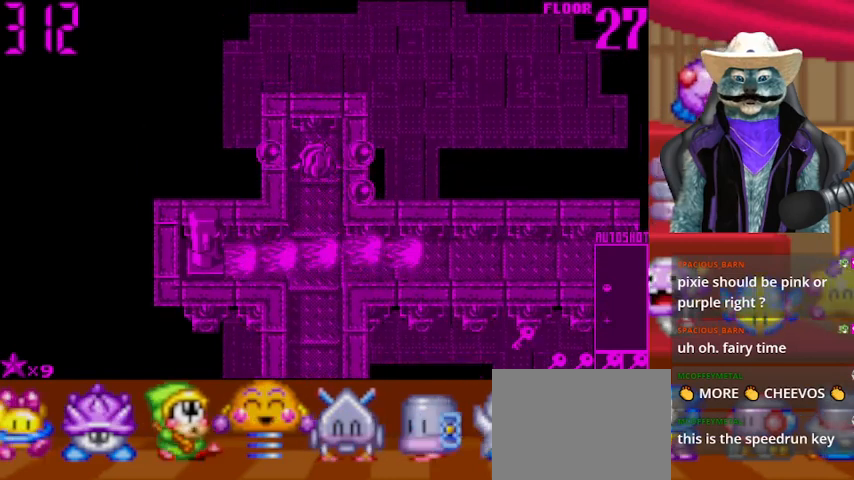
{"buttons": ["DPAD_DOWN"], "left_stick": "center", "right_stick": "center", "events": [[209, "DPAD_UP", "up"], [459, "DPAD_DOWN", "down"]]}
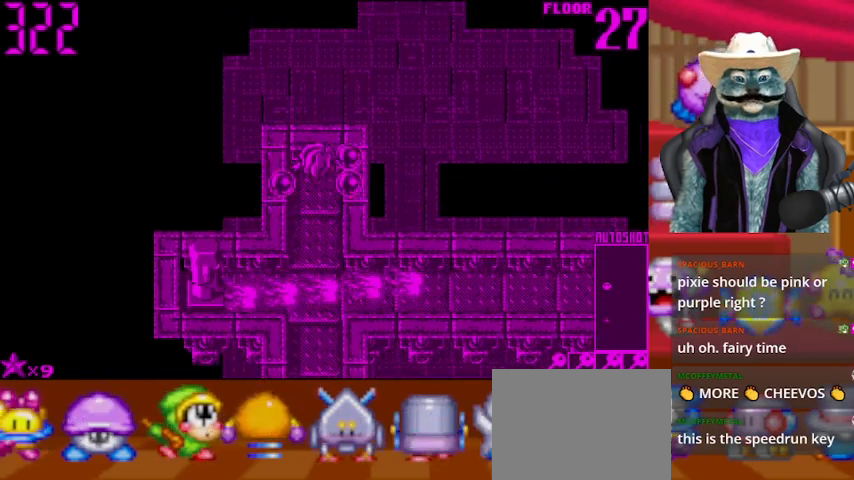
{"buttons": [], "left_stick": "center", "right_stick": "center", "events": [[83, "DPAD_DOWN", "up"], [83, "right_stick", "down"], [333, "right_stick", "center"]]}
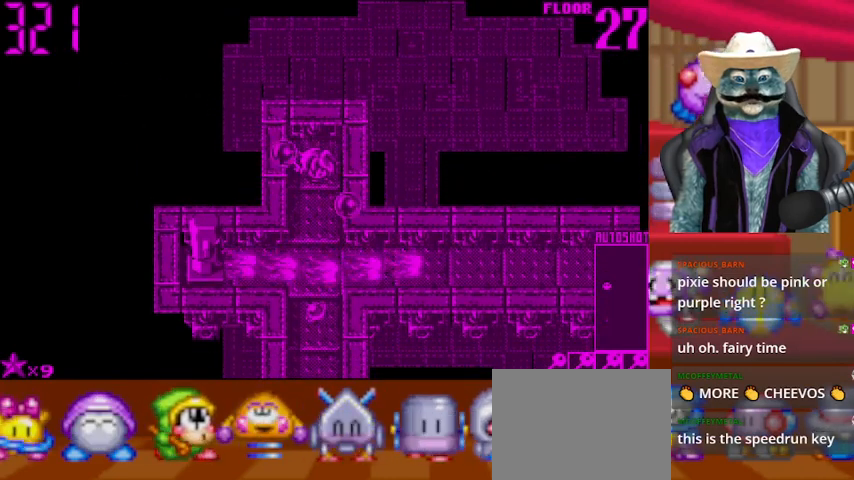
{"buttons": [], "left_stick": "center", "right_stick": "center", "events": [[167, "right_stick", "down"], [417, "right_stick", "center"]]}
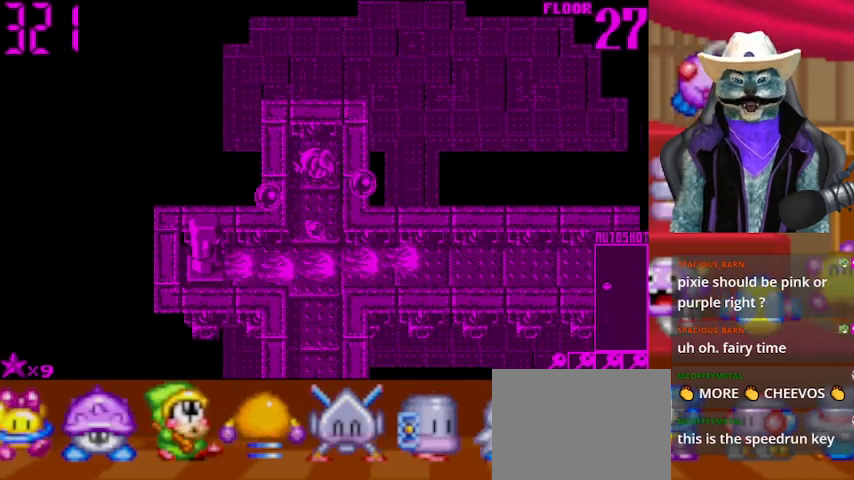
{"buttons": [], "left_stick": "center", "right_stick": "center", "events": [[42, "right_stick", "down"], [250, "right_stick", "center"]]}
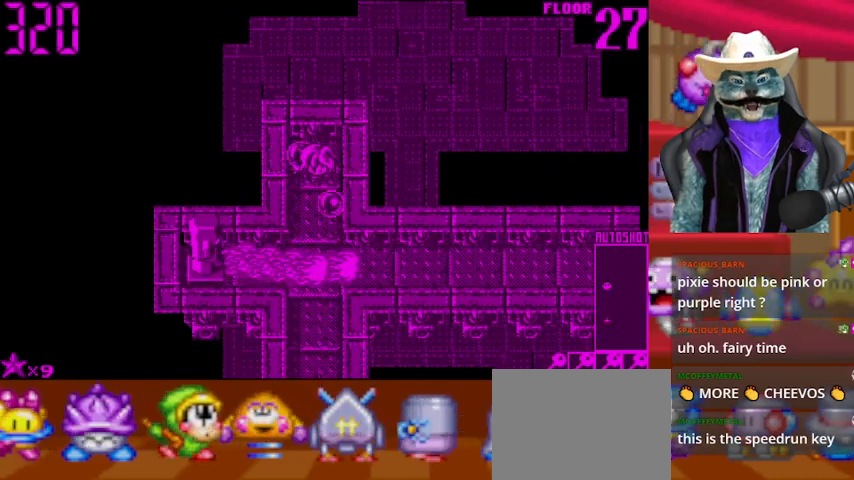
{"buttons": ["DPAD_DOWN"], "left_stick": "center", "right_stick": "center", "events": [[84, "right_stick", "down"], [292, "DPAD_DOWN", "down"], [417, "right_stick", "center"]]}
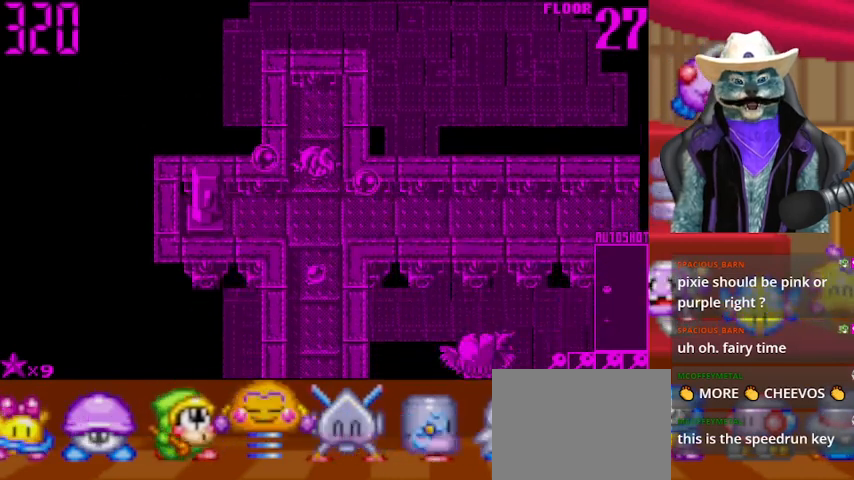
{"buttons": ["DPAD_DOWN"], "left_stick": "center", "right_stick": "center", "events": []}
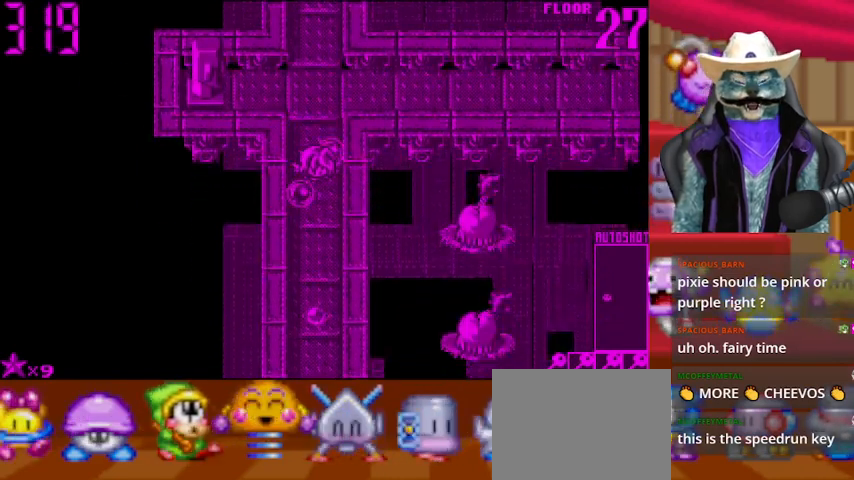
{"buttons": ["DPAD_DOWN"], "left_stick": "center", "right_stick": "up", "events": [[501, "right_stick", "up"]]}
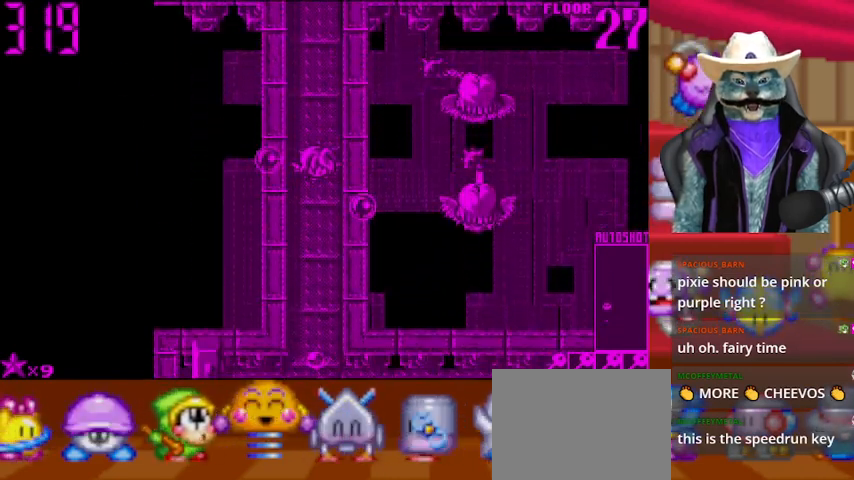
{"buttons": ["DPAD_DOWN"], "left_stick": "center", "right_stick": "up", "events": []}
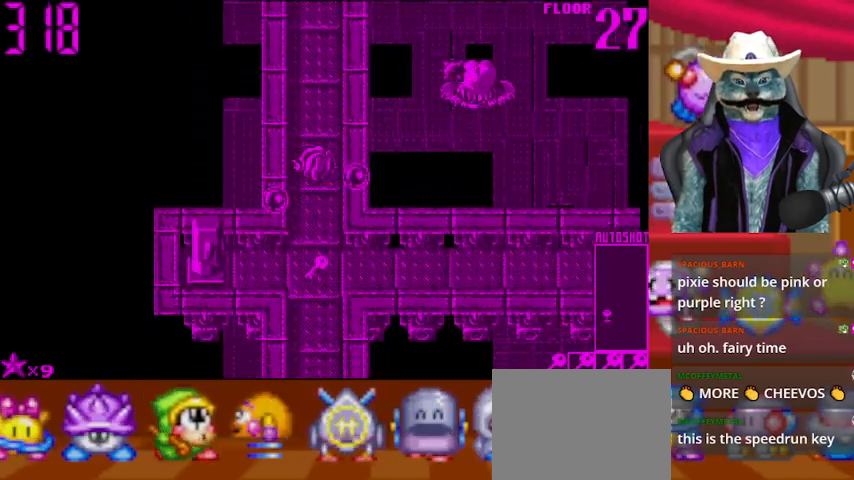
{"buttons": ["DPAD_DOWN"], "left_stick": "center", "right_stick": "up", "events": []}
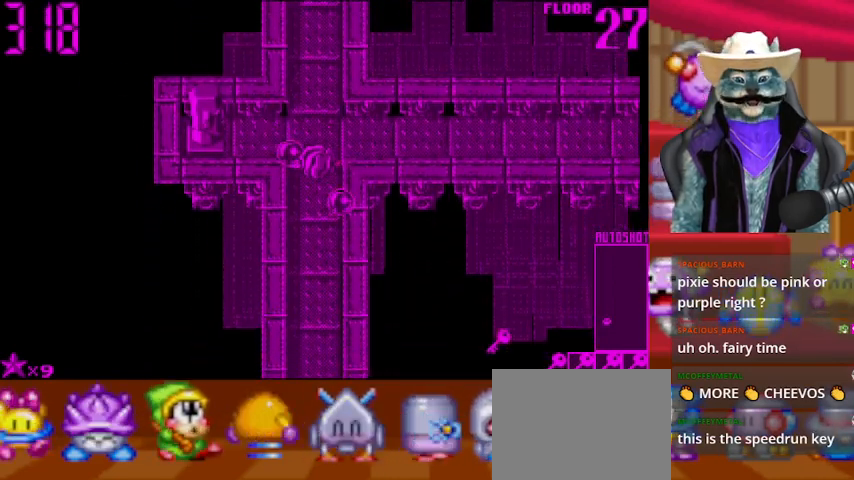
{"buttons": ["DPAD_DOWN"], "left_stick": "center", "right_stick": "up", "events": []}
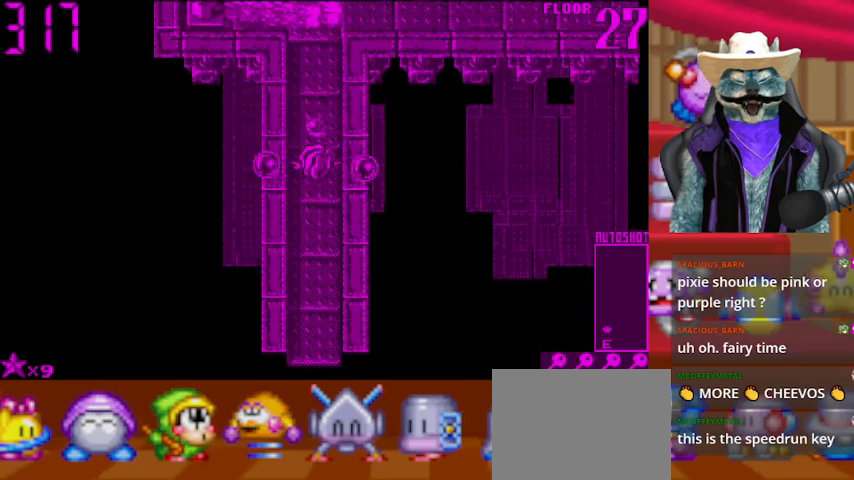
{"buttons": ["DPAD_DOWN"], "left_stick": "center", "right_stick": "center", "events": [[417, "right_stick", "center"]]}
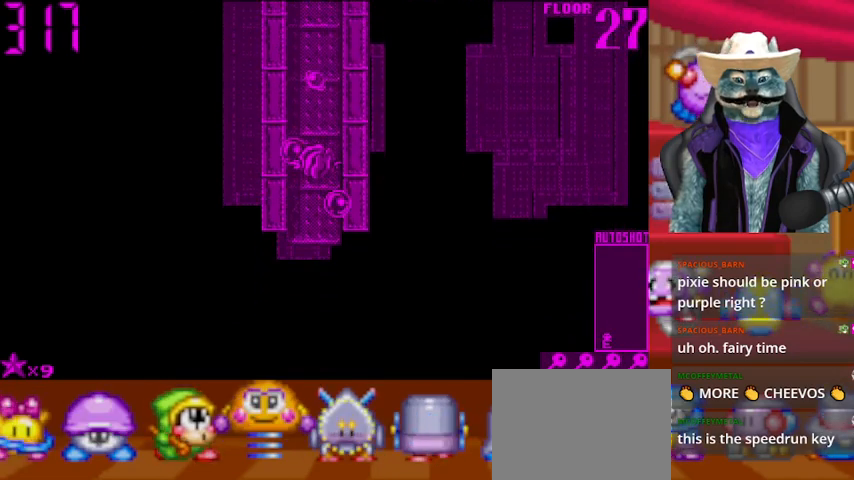
{"buttons": ["DPAD_DOWN"], "left_stick": "center", "right_stick": "center", "events": []}
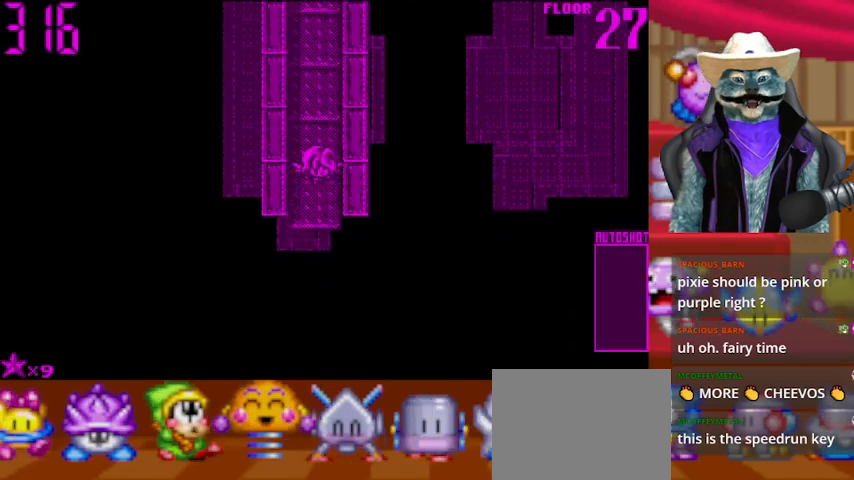
{"buttons": [], "left_stick": "center", "right_stick": "center", "events": [[501, "DPAD_DOWN", "up"]]}
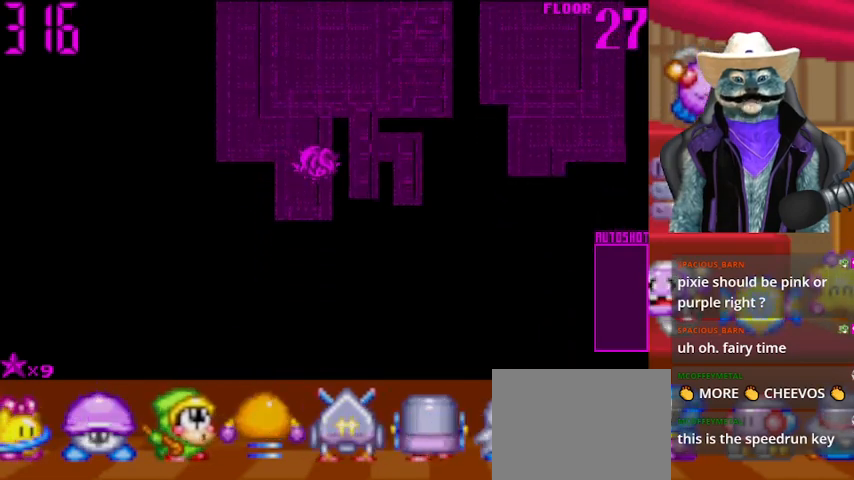
{"buttons": ["DPAD_UP"], "left_stick": "center", "right_stick": "center", "events": [[500, "DPAD_UP", "down"]]}
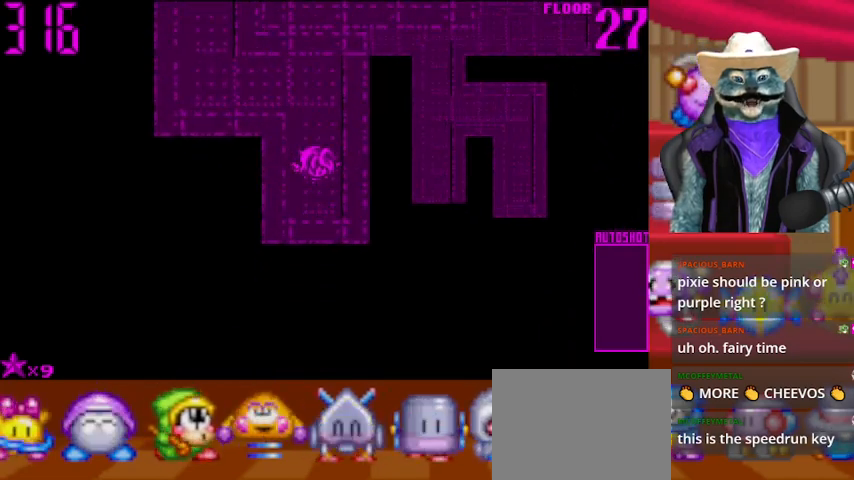
{"buttons": ["DPAD_UP"], "left_stick": "center", "right_stick": "center", "events": []}
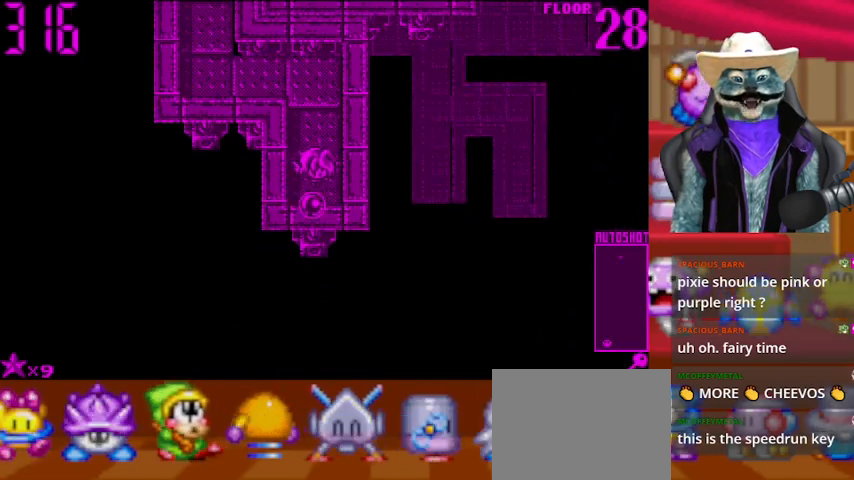
{"buttons": ["DPAD_LEFT"], "left_stick": "center", "right_stick": "center", "events": [[250, "DPAD_LEFT", "down"], [250, "DPAD_UP", "up"]]}
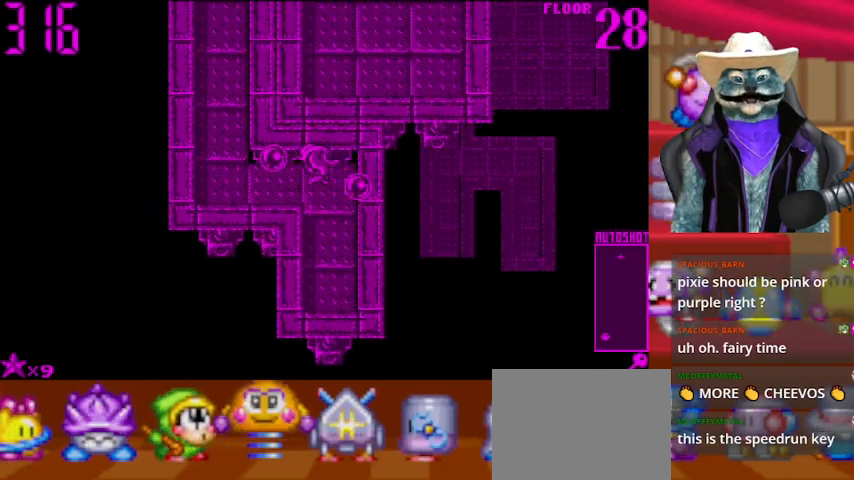
{"buttons": ["DPAD_UP"], "left_stick": "center", "right_stick": "up", "events": [[251, "DPAD_LEFT", "up"], [251, "DPAD_UP", "down"], [459, "right_stick", "up"]]}
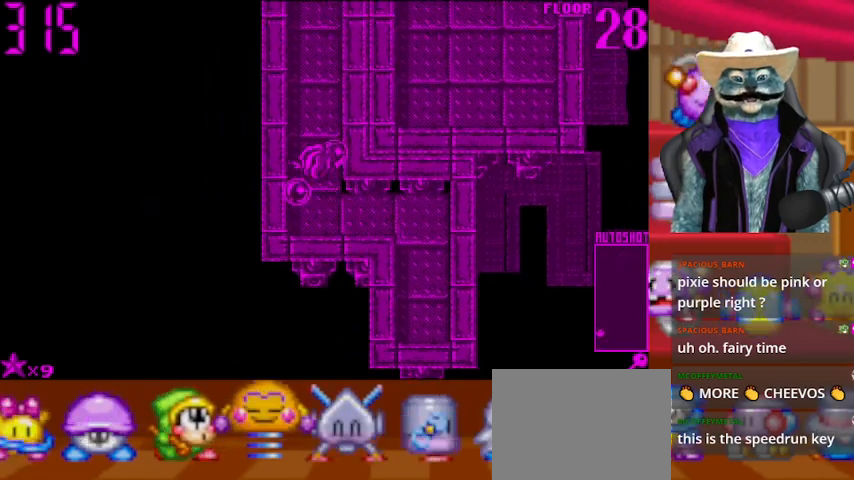
{"buttons": ["DPAD_UP"], "left_stick": "center", "right_stick": "center", "events": [[250, "right_stick", "center"]]}
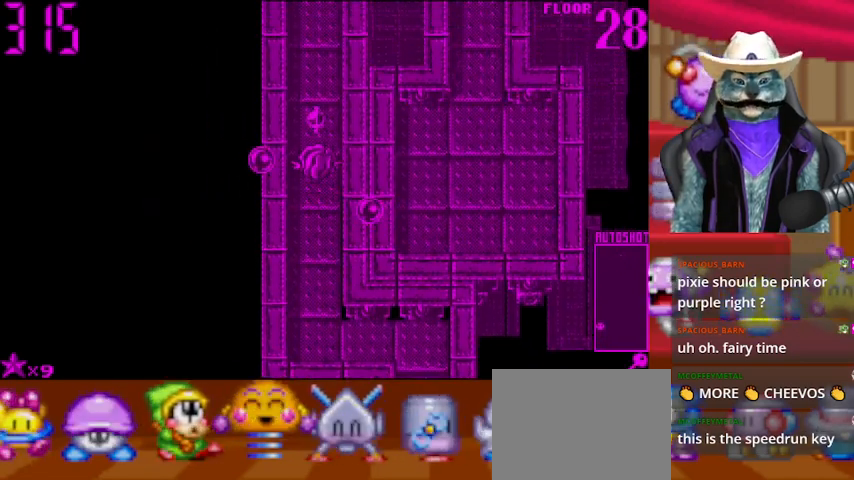
{"buttons": [], "left_stick": "center", "right_stick": "up", "events": [[417, "right_stick", "up"], [501, "DPAD_UP", "up"]]}
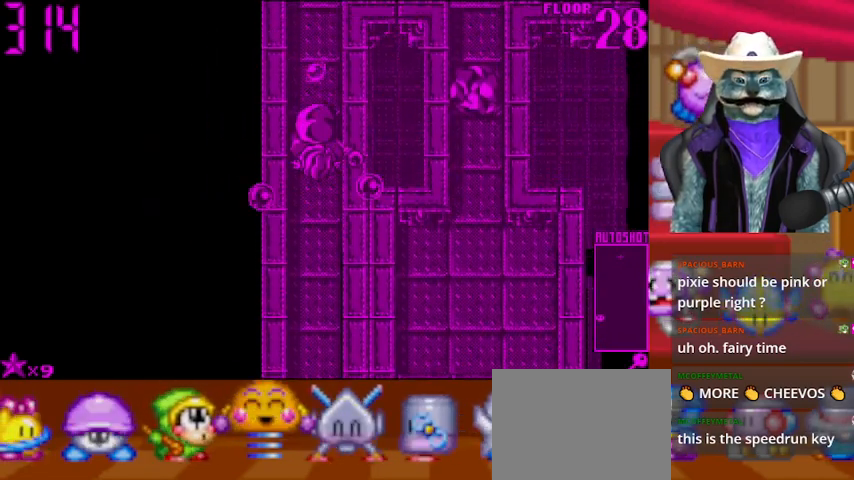
{"buttons": [], "left_stick": "center", "right_stick": "up", "events": [[125, "DPAD_DOWN", "down"], [375, "DPAD_DOWN", "up"]]}
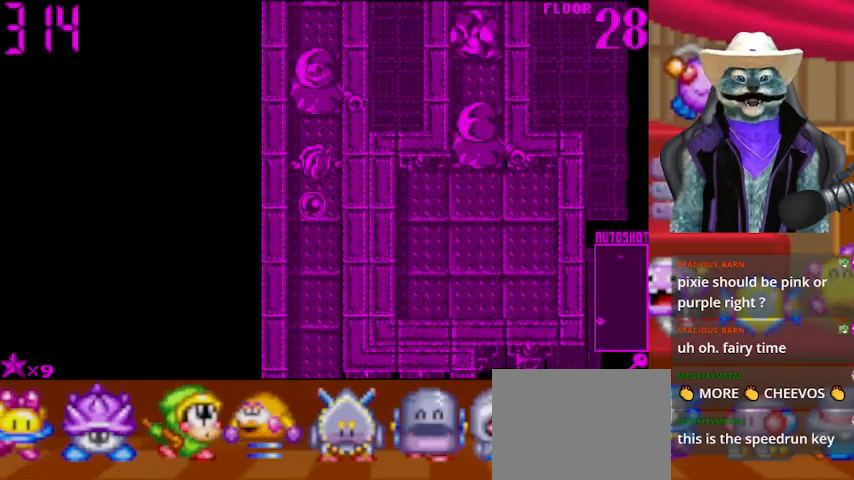
{"buttons": [], "left_stick": "center", "right_stick": "up", "events": []}
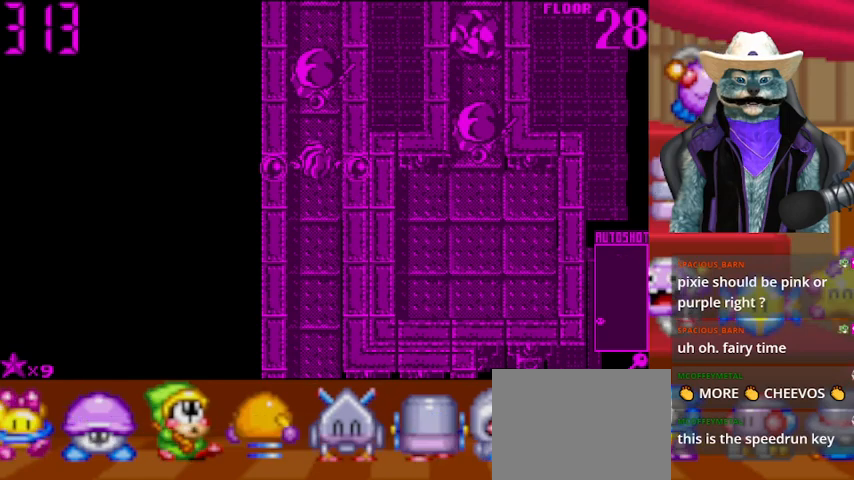
{"buttons": ["DPAD_UP"], "left_stick": "center", "right_stick": "up", "events": [[459, "DPAD_UP", "down"]]}
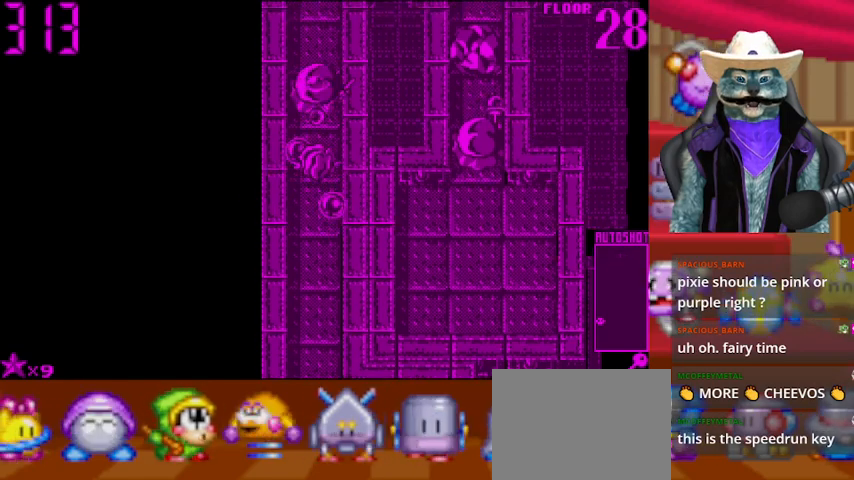
{"buttons": ["DPAD_UP"], "left_stick": "center", "right_stick": "center", "events": [[42, "right_stick", "center"]]}
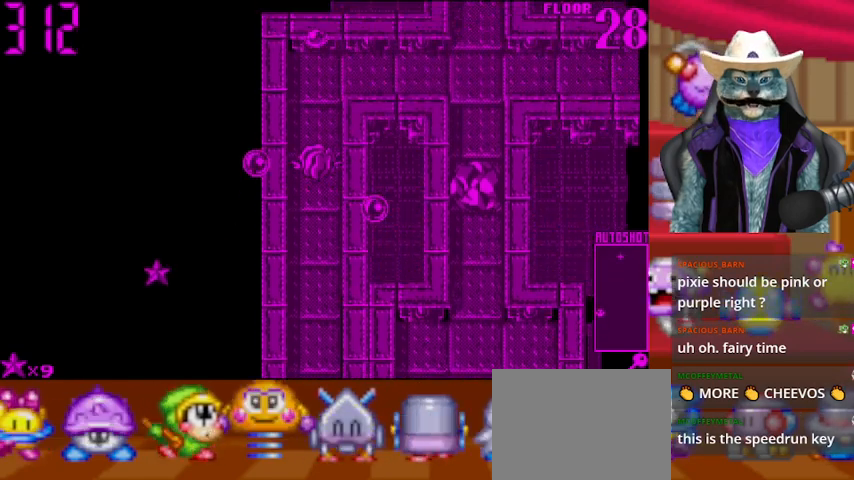
{"buttons": ["DPAD_RIGHT"], "left_stick": "center", "right_stick": "center", "events": [[417, "DPAD_RIGHT", "down"], [417, "DPAD_UP", "up"]]}
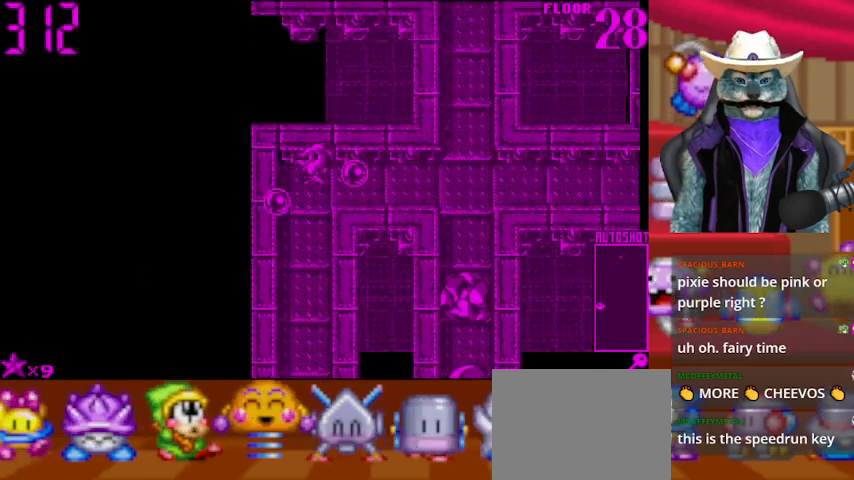
{"buttons": ["DPAD_RIGHT"], "left_stick": "center", "right_stick": "down", "events": [[459, "right_stick", "down"]]}
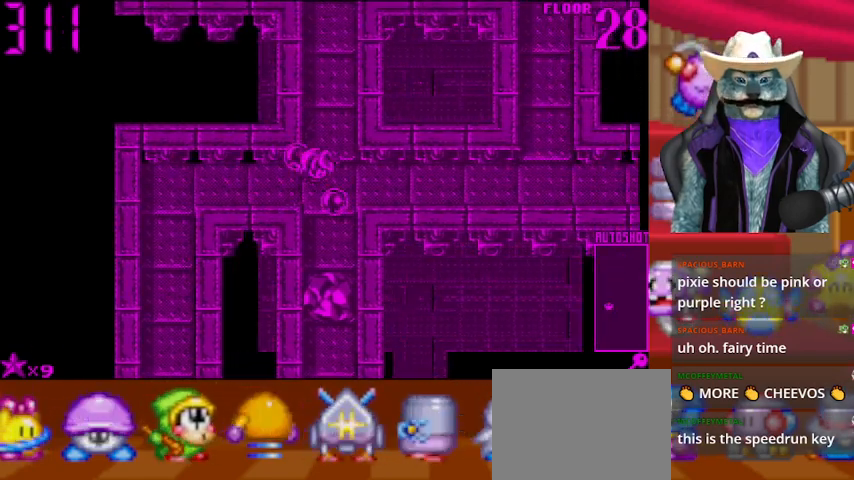
{"buttons": ["DPAD_UP"], "left_stick": "center", "right_stick": "down", "events": [[83, "DPAD_RIGHT", "up"], [83, "DPAD_UP", "down"]]}
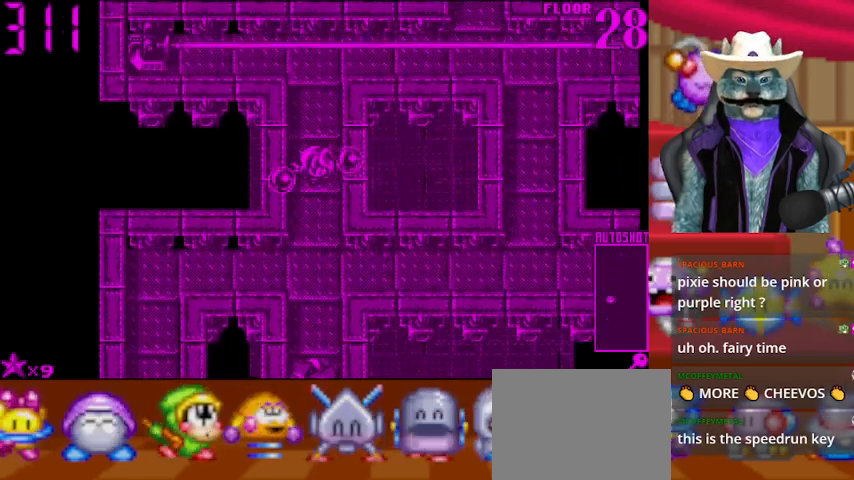
{"buttons": ["DPAD_DOWN"], "left_stick": "center", "right_stick": "center", "events": [[84, "DPAD_UP", "up"], [84, "right_stick", "center"], [251, "DPAD_DOWN", "down"]]}
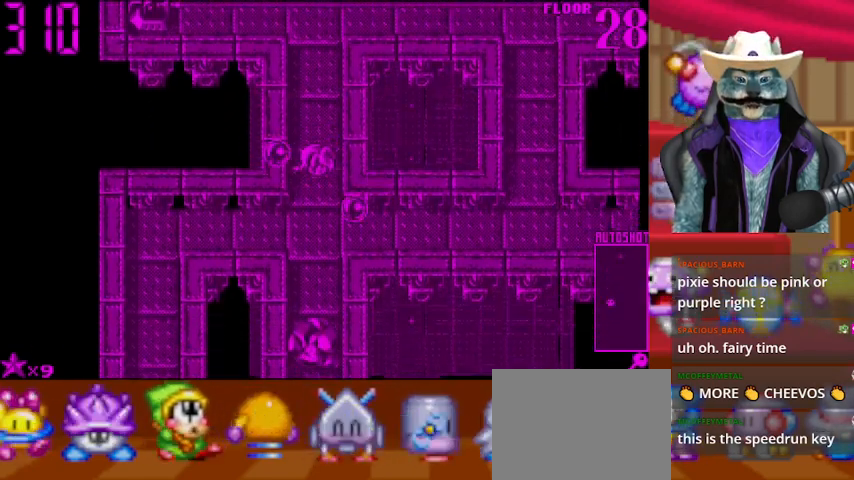
{"buttons": [], "left_stick": "center", "right_stick": "center", "events": [[334, "DPAD_DOWN", "up"]]}
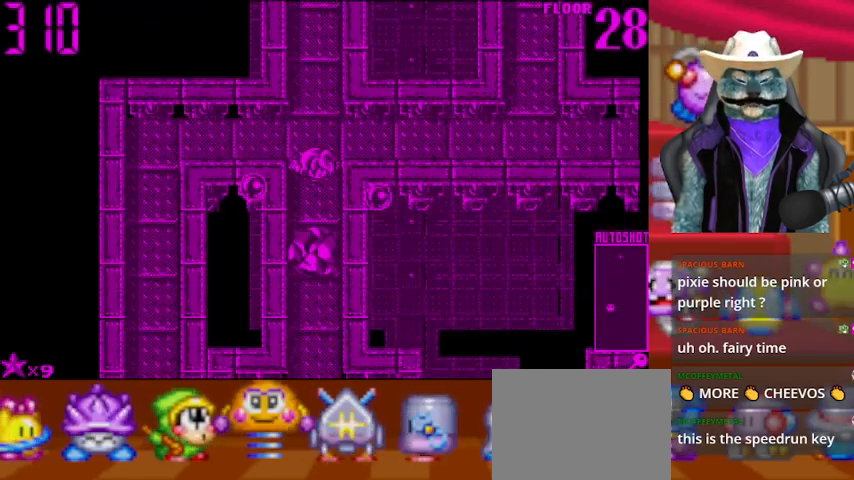
{"buttons": [], "left_stick": "center", "right_stick": "center", "events": [[84, "DPAD_UP", "down"], [209, "DPAD_UP", "up"], [251, "DPAD_RIGHT", "down"], [501, "DPAD_RIGHT", "up"]]}